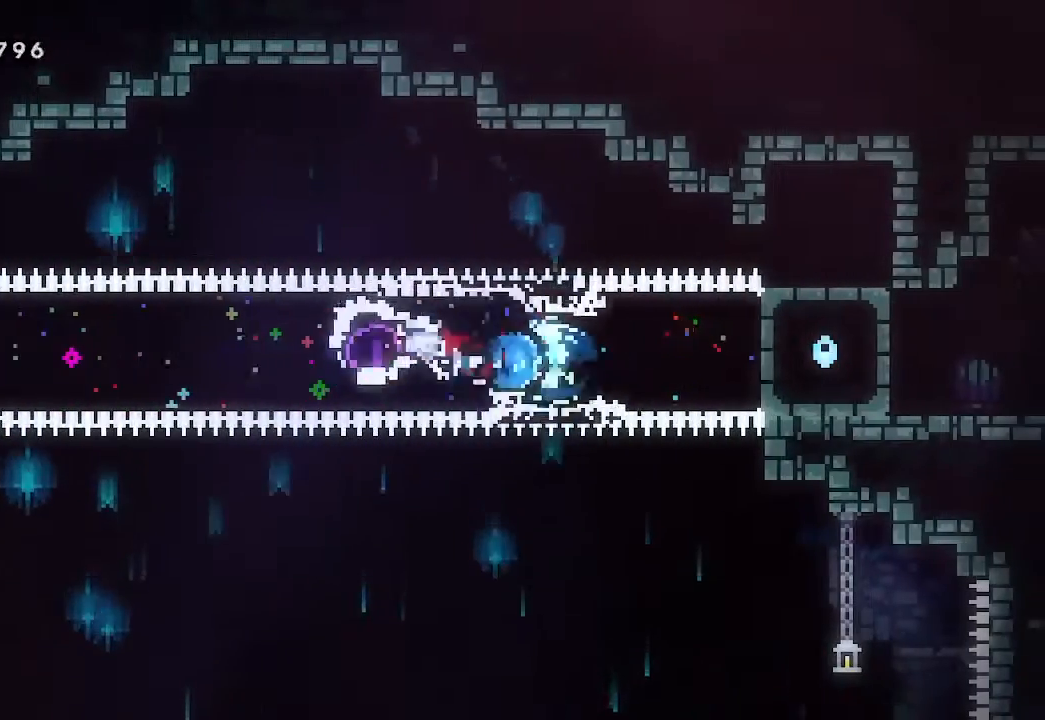
Gameplay with a controller (Xbox layout); each line is a JSON object with the inputs held at the frame after it. "events" lists button and stick changes between this image and that frame as [ms after this image, input, new state], when the widget could be followed in between. Not read: right_stick.
{"buttons": ["X"], "left_stick": "center", "events": [[233, "left_stick", "center"], [500, "X", "down"]]}
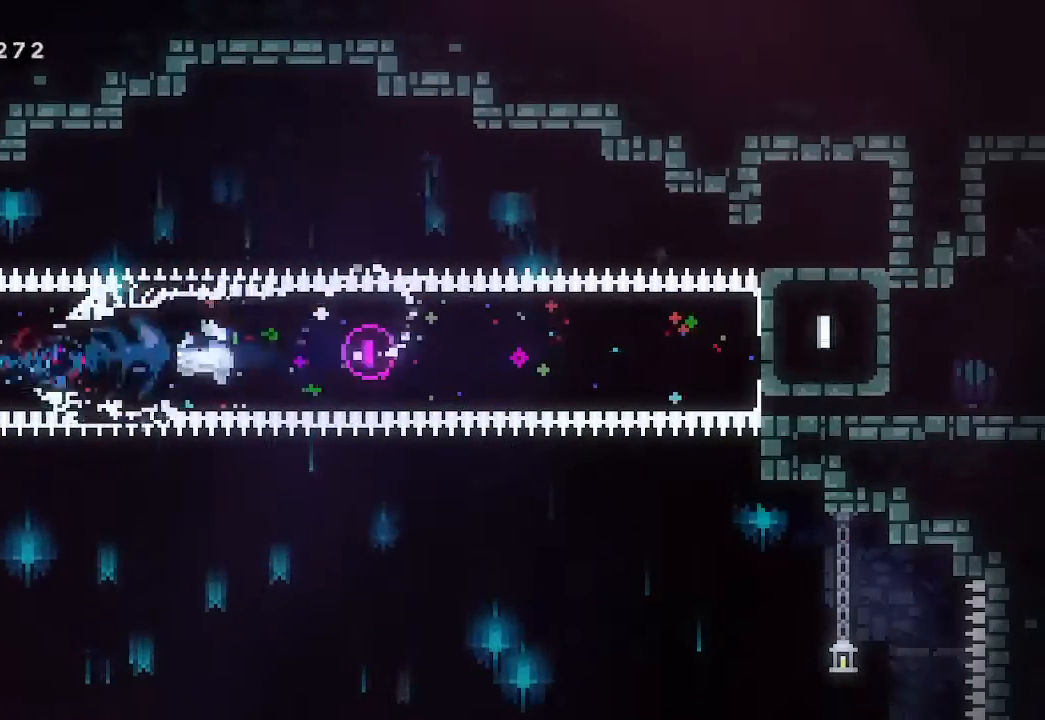
{"buttons": [], "left_stick": "center", "events": [[67, "X", "up"]]}
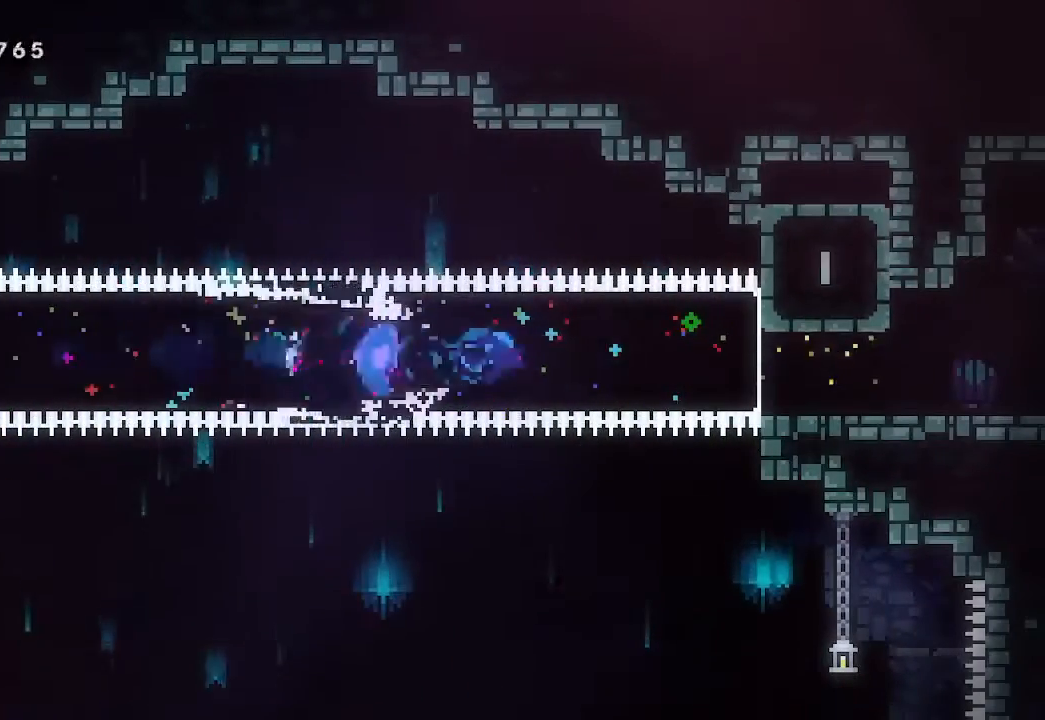
{"buttons": [], "left_stick": "center", "events": []}
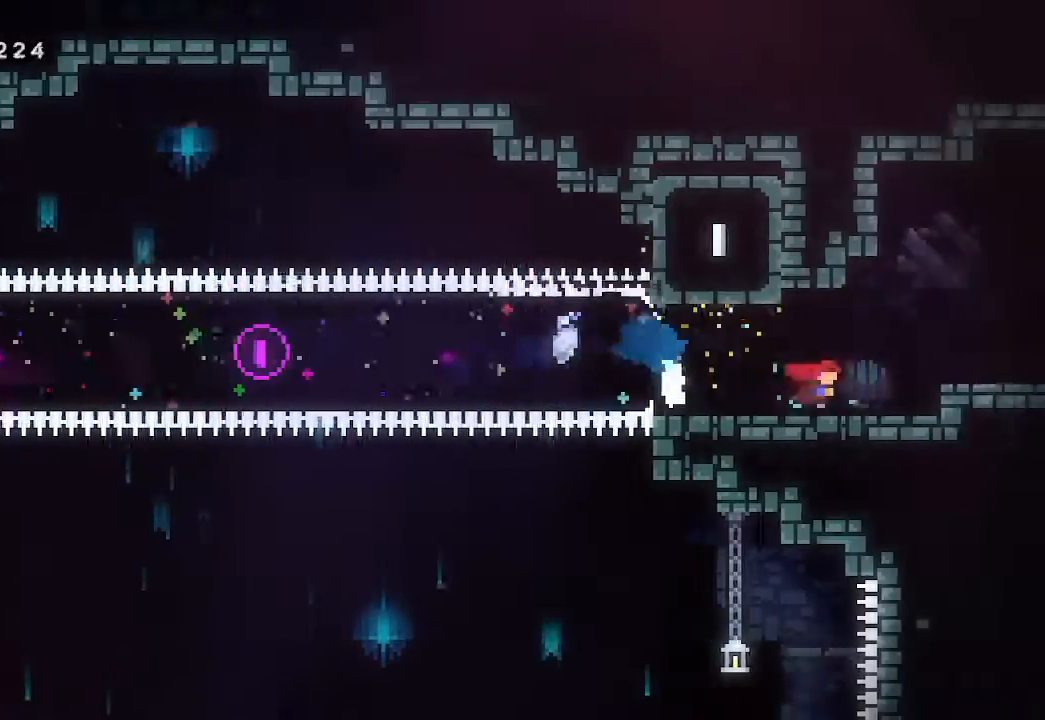
{"buttons": [], "left_stick": "center", "events": [[267, "A", "down"], [400, "A", "up"]]}
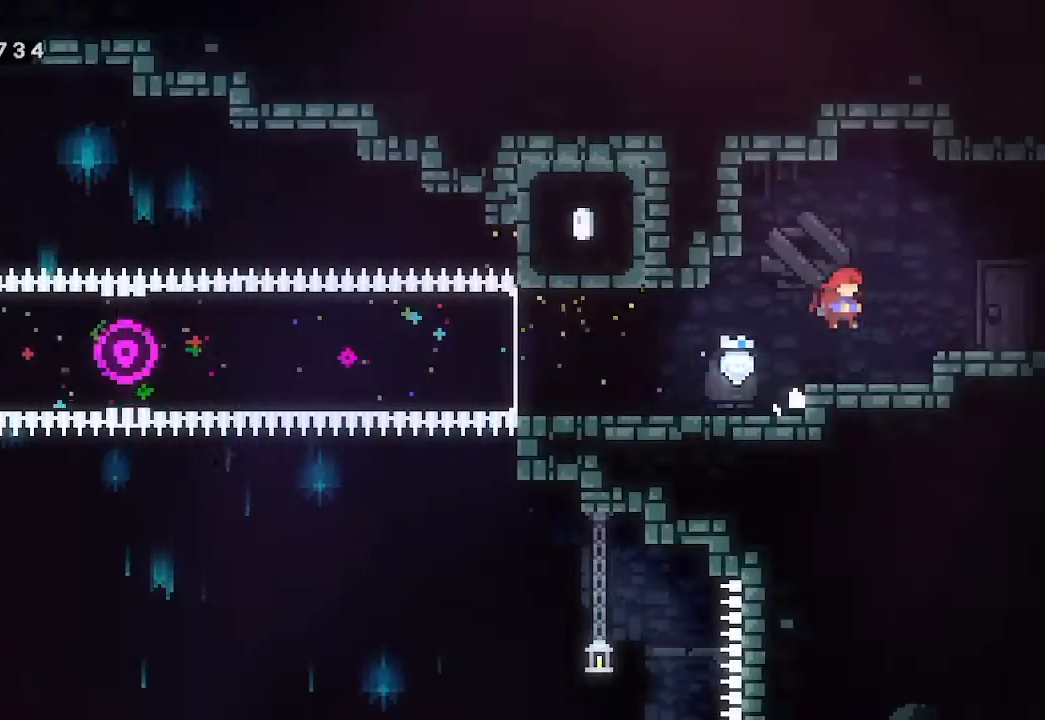
{"buttons": [], "left_stick": "center", "events": [[267, "A", "down"], [367, "A", "up"]]}
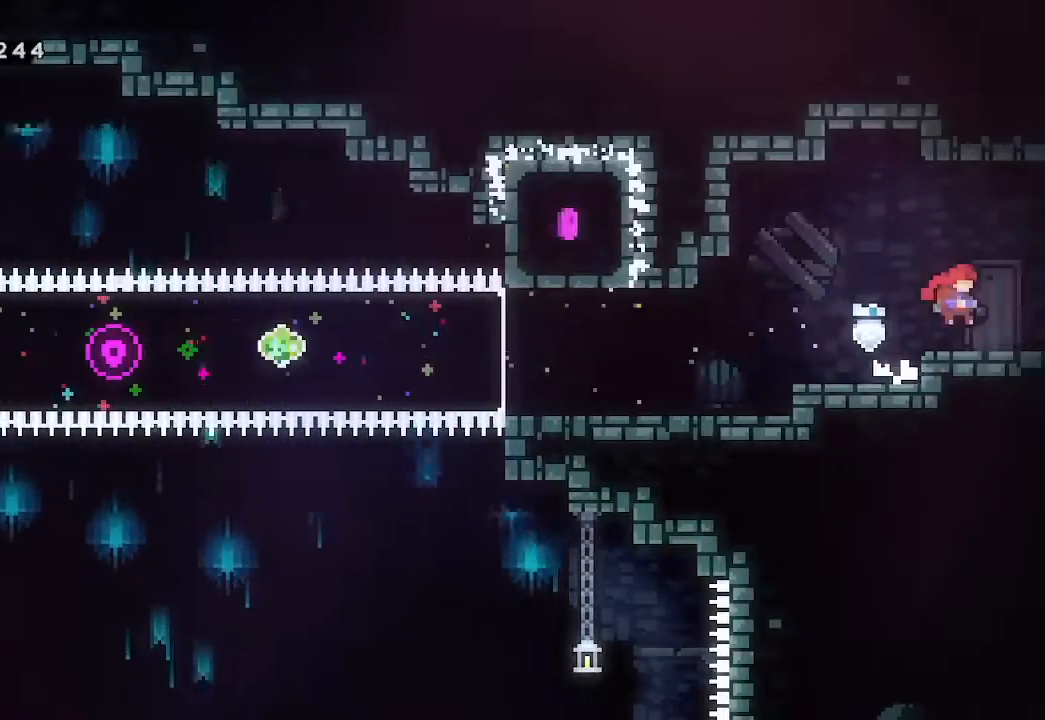
{"buttons": [], "left_stick": "center", "events": []}
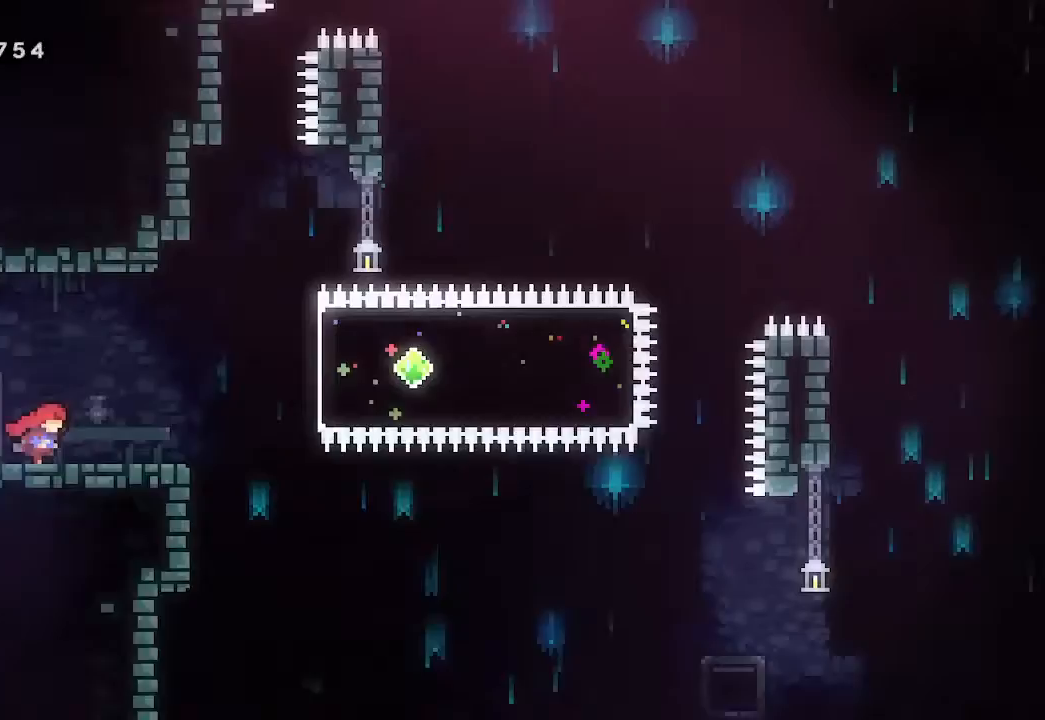
{"buttons": ["A"], "left_stick": "center", "events": [[500, "A", "down"]]}